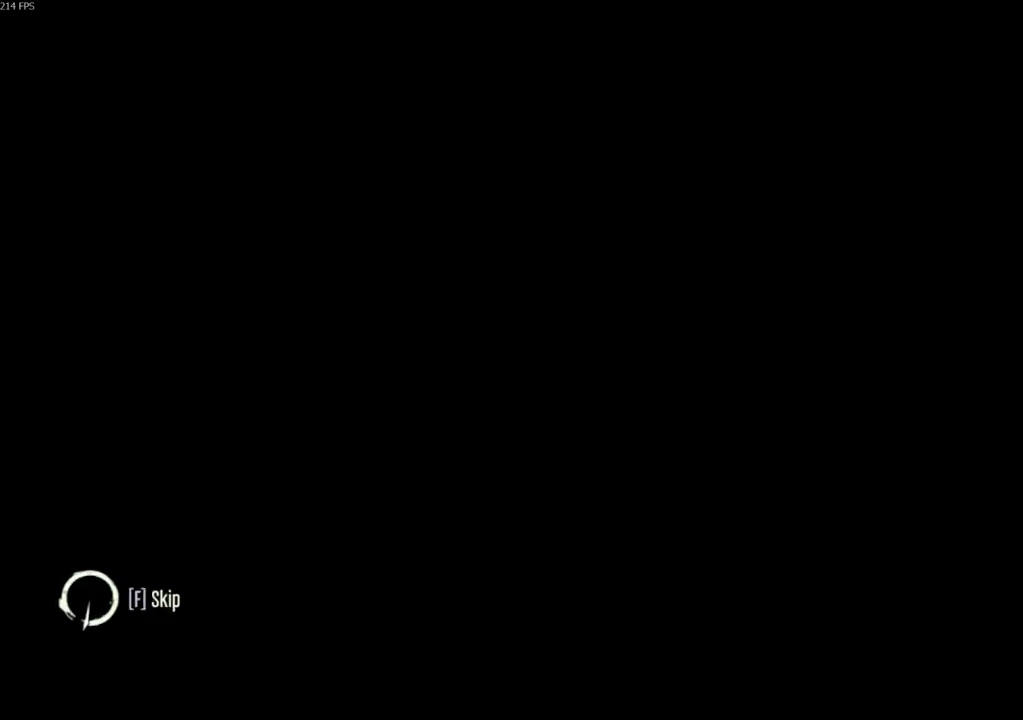
Gameplay with keyboard and mouse; each line is a JSON object with the keys and mouse buttons held at the frame after it. "events" lists presses ("down") and releases ("up") of "4", "5", "a", "alt", "c", "ctrl", "d", "e", "escape", "f", "q", "r", "s", "shift", "space", "tab", "v", "w", "x", "z", "mouse_left", "mouse_middle", "mouse_right", "mouse_wheel_up" and "mouse_wheel_down" between this image and that frame as [ms after this image, input, new state], when the widget could be followed in between. "mouse_left", "mouse_middle", "mouse_right", "mouse_wheel_up", "mouse_wheel_down" = the "left", "middle", "right", "wheel_up", "wheel_down" buttons of the "mouse" list. No other keys are recorded. Not read: mouse_move.
{"keys": ["f"], "mouse": [], "events": [[367, "f", "down"]]}
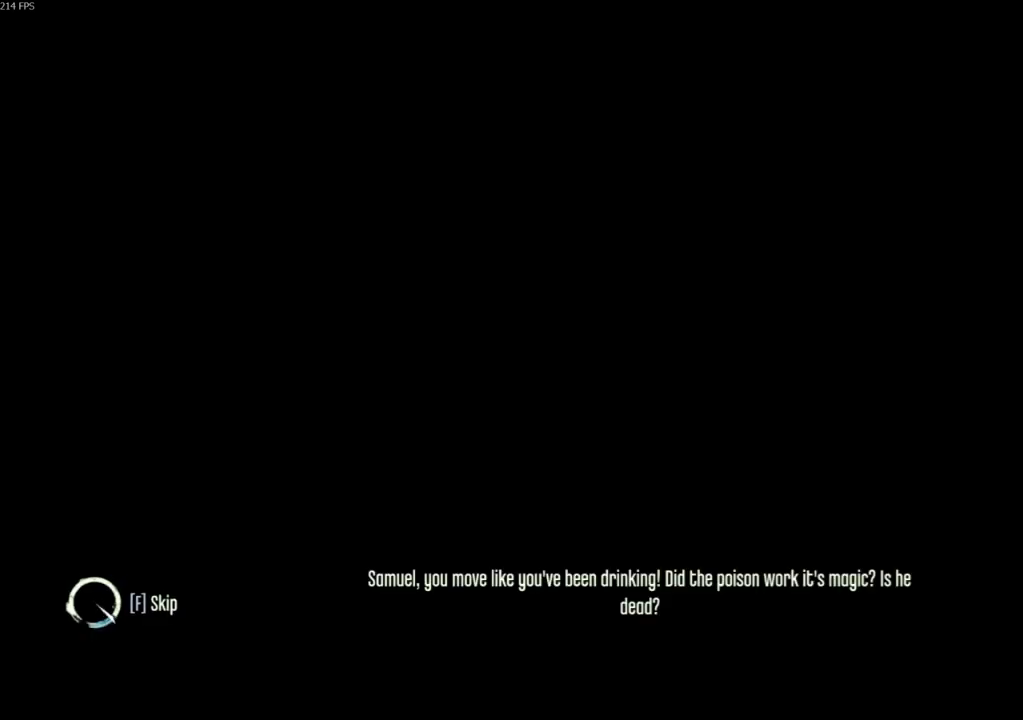
{"keys": ["f"], "mouse": [], "events": []}
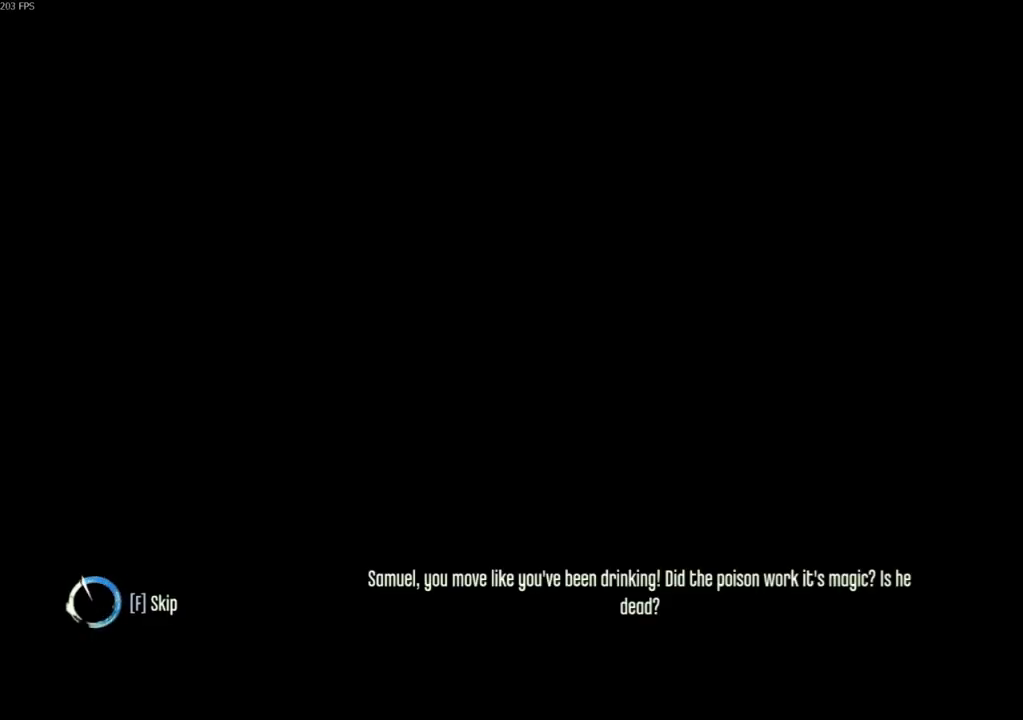
{"keys": ["f"], "mouse": [], "events": []}
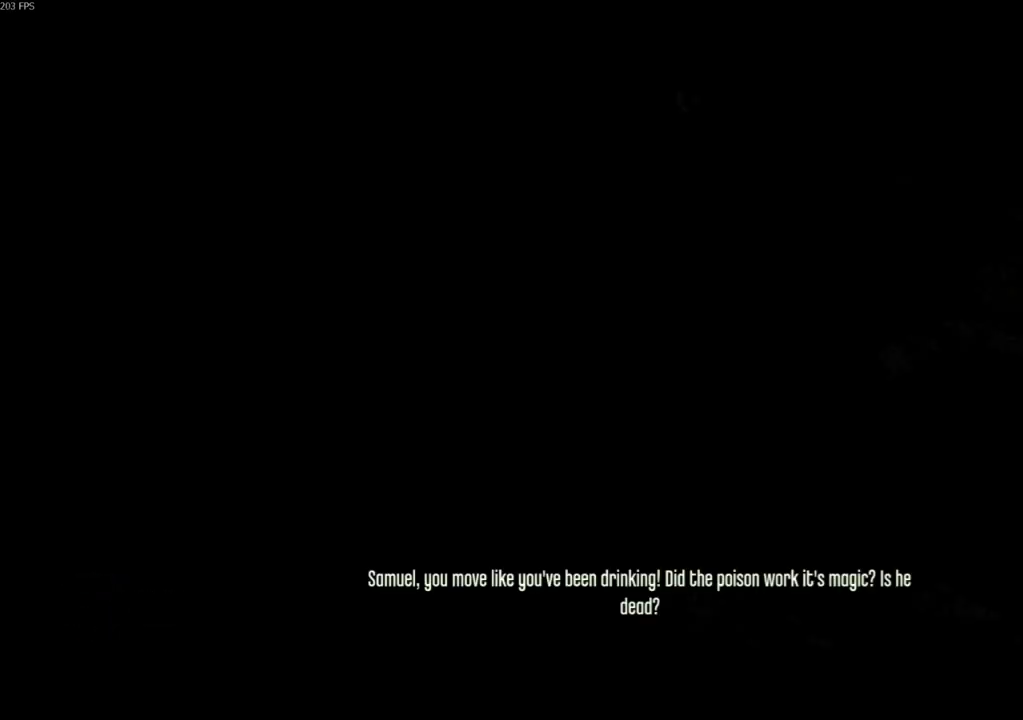
{"keys": ["f"], "mouse": [], "events": [[167, "f", "up"], [400, "f", "down"]]}
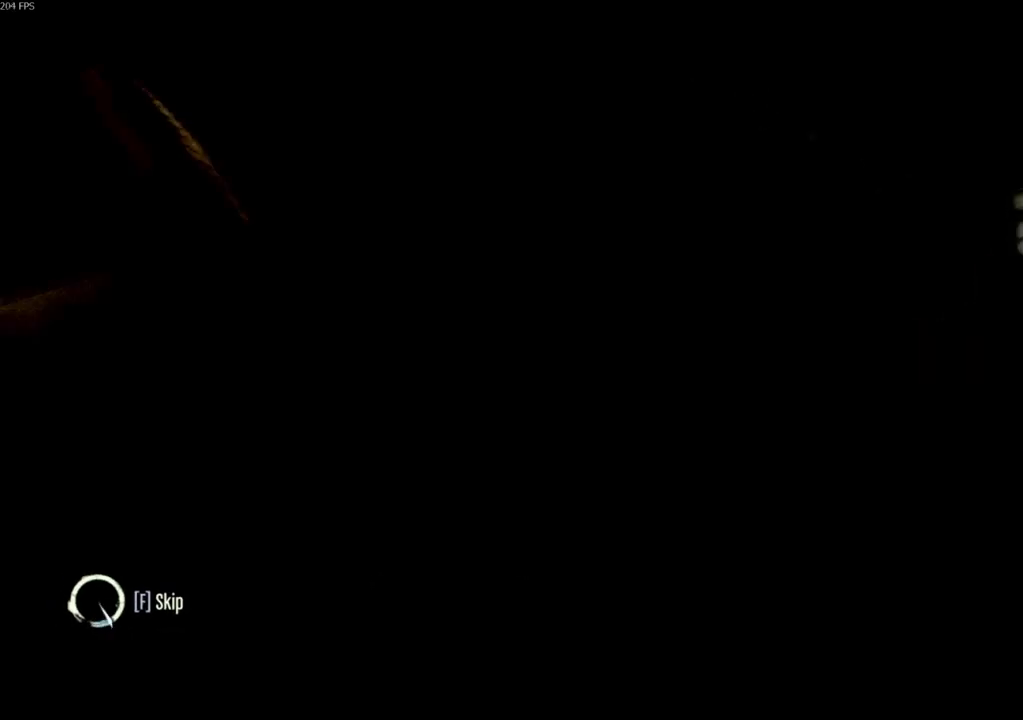
{"keys": ["f"], "mouse": [], "events": []}
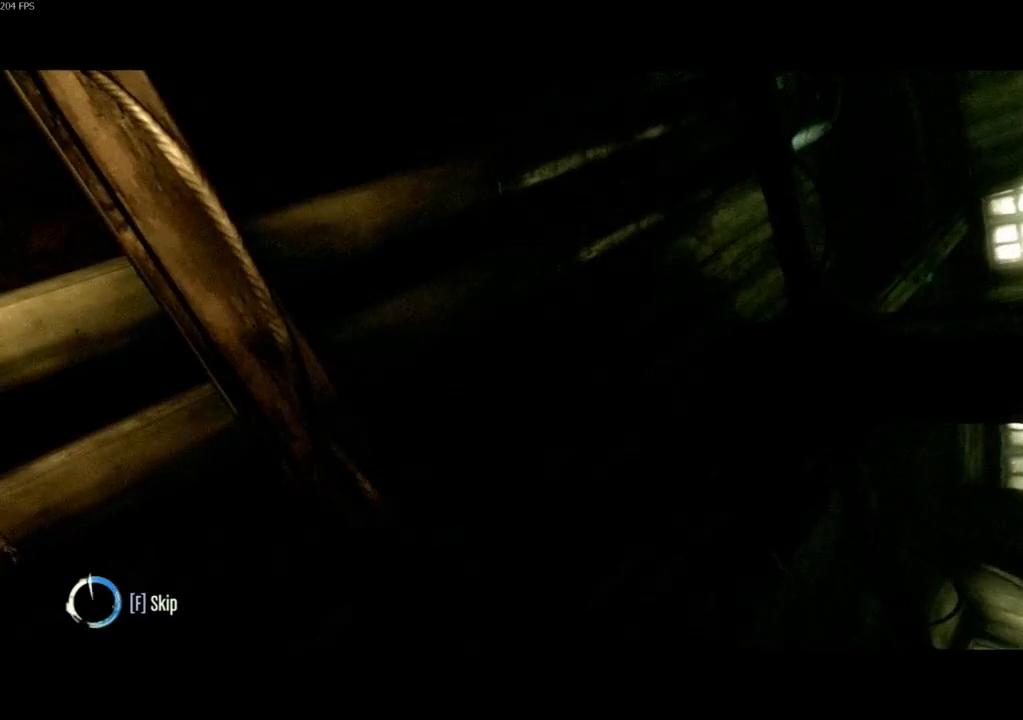
{"keys": ["f"], "mouse": [], "events": []}
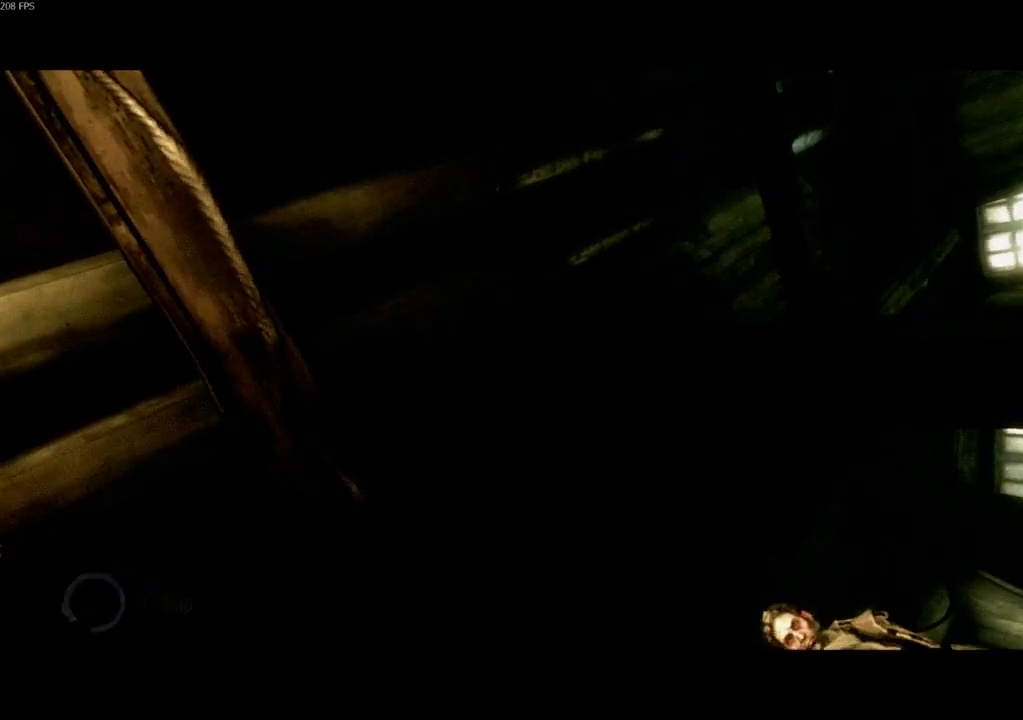
{"keys": [], "mouse": [], "events": [[167, "f", "up"]]}
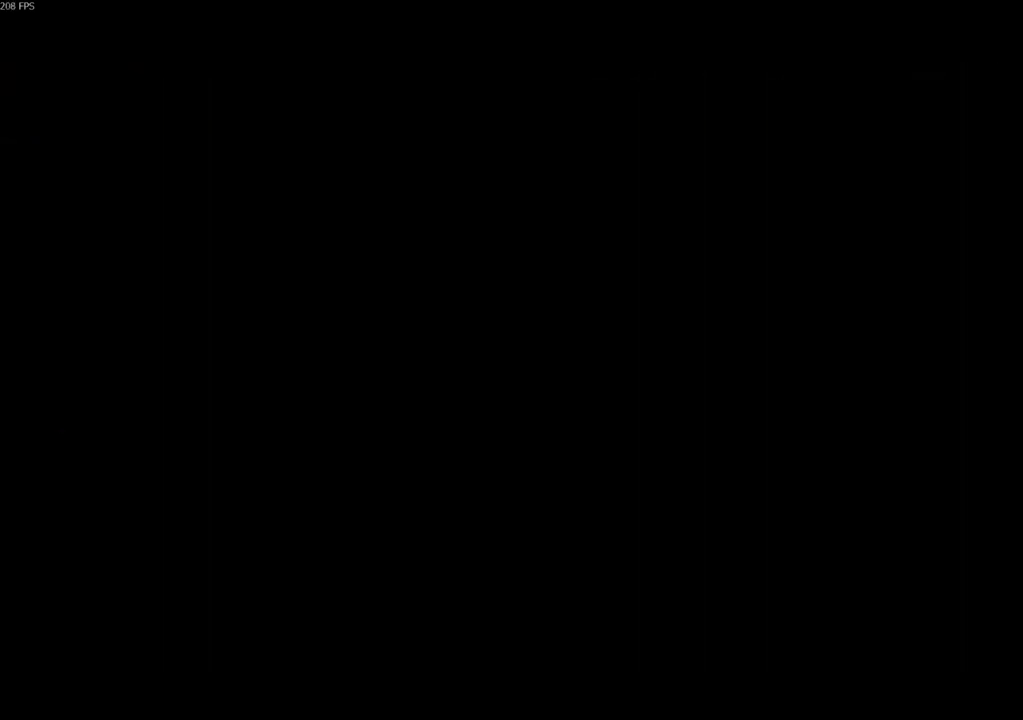
{"keys": [], "mouse": [], "events": []}
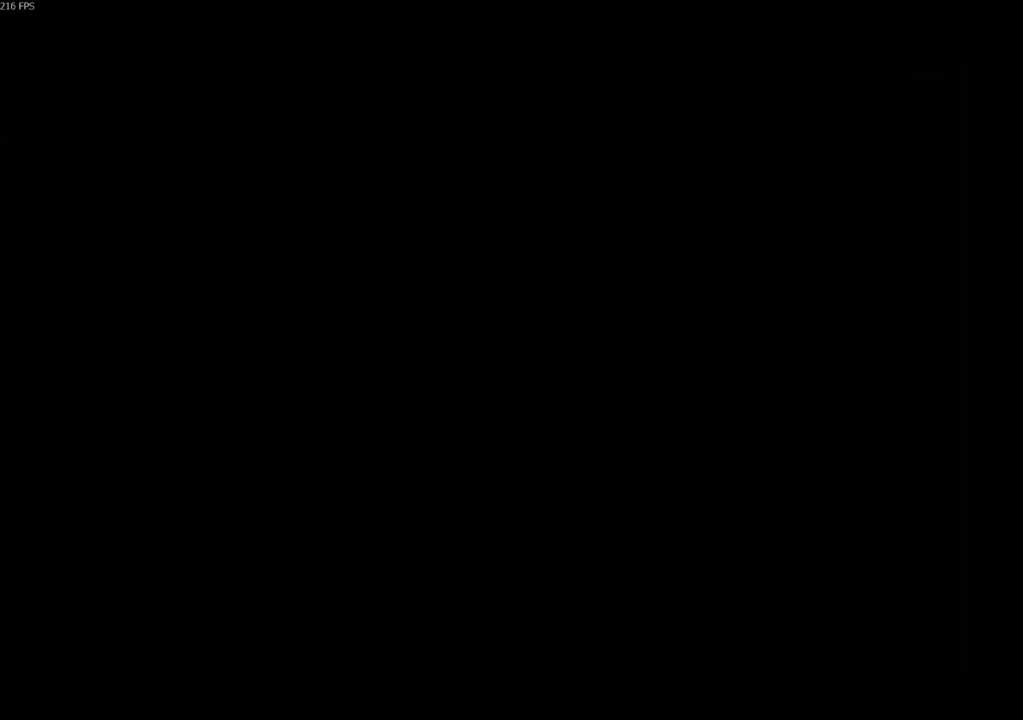
{"keys": [], "mouse": [], "events": []}
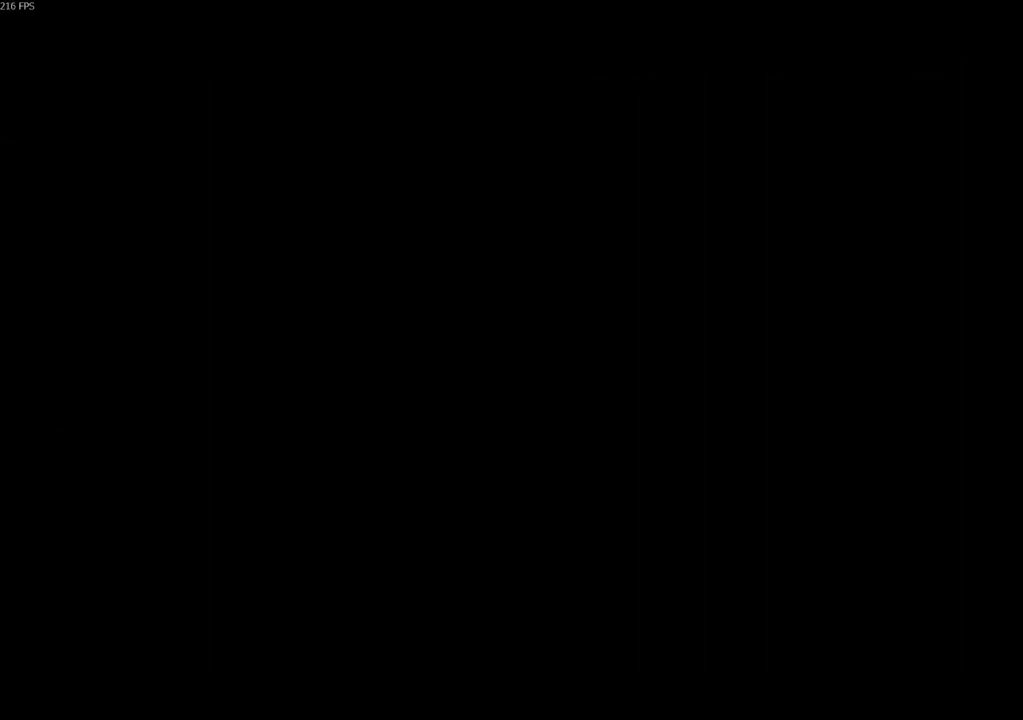
{"keys": [], "mouse": [], "events": []}